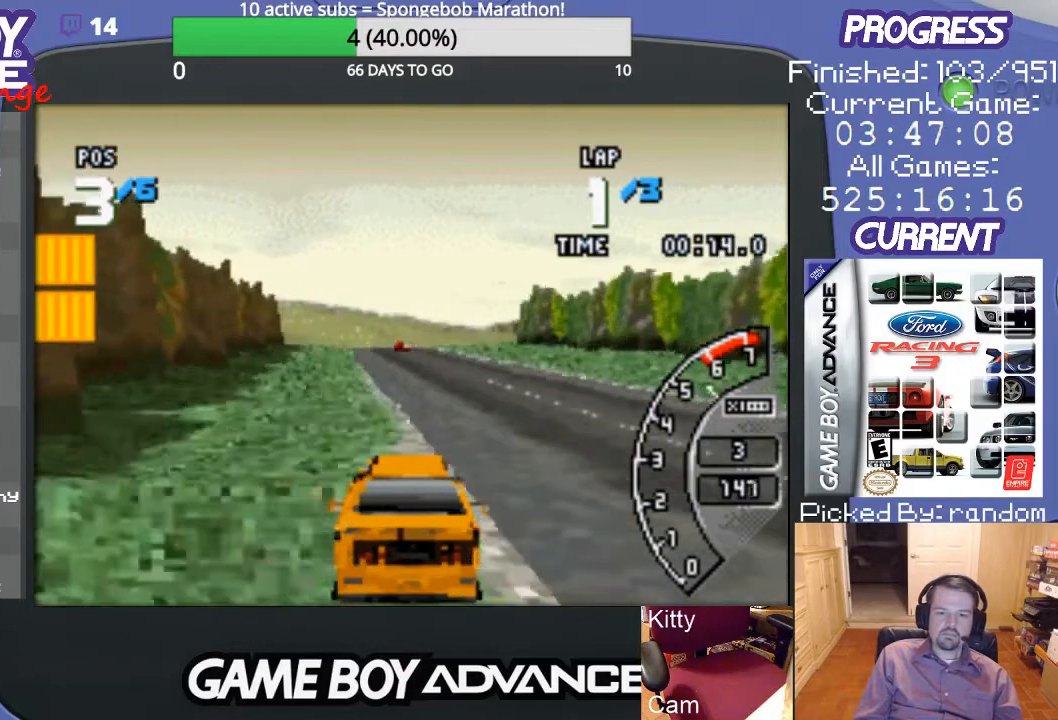
Gameplay with a controller (Nintendo layout); each line is a JSON object with the inputs held at the frame after it. "events" lists button and stick changes between this image and that frame as [ms after this image, input, new state], when the widget could be followed in between. Not read: L3 R3.
{"buttons": ["A"], "events": []}
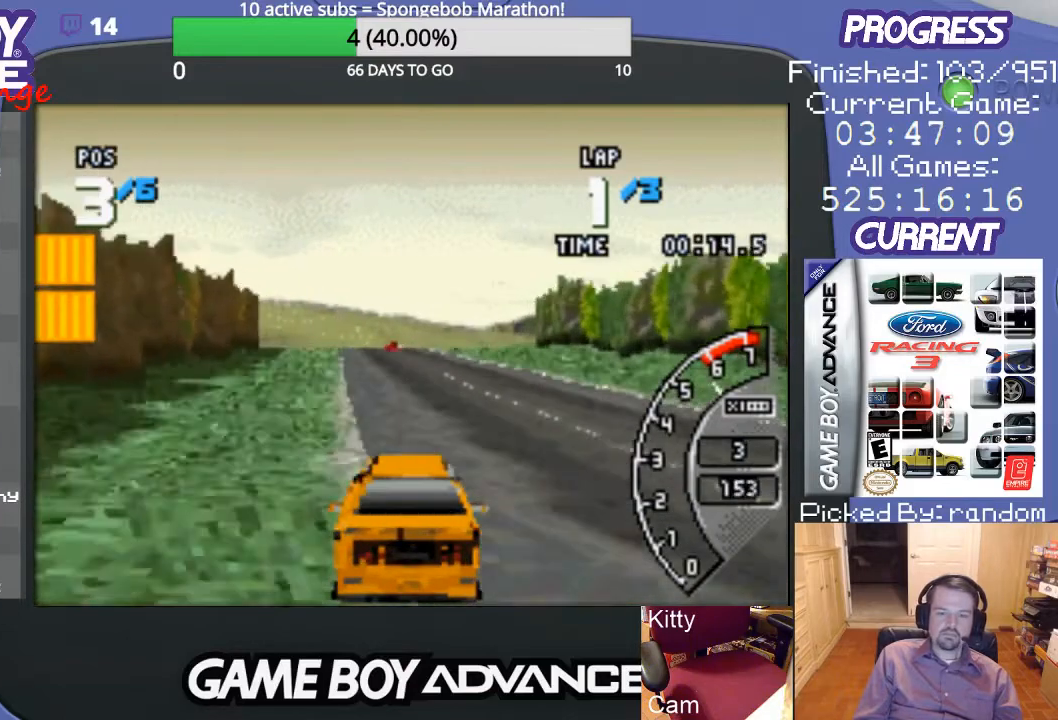
{"buttons": ["A"], "events": [[367, "DPAD_LEFT", "down"], [500, "DPAD_LEFT", "up"]]}
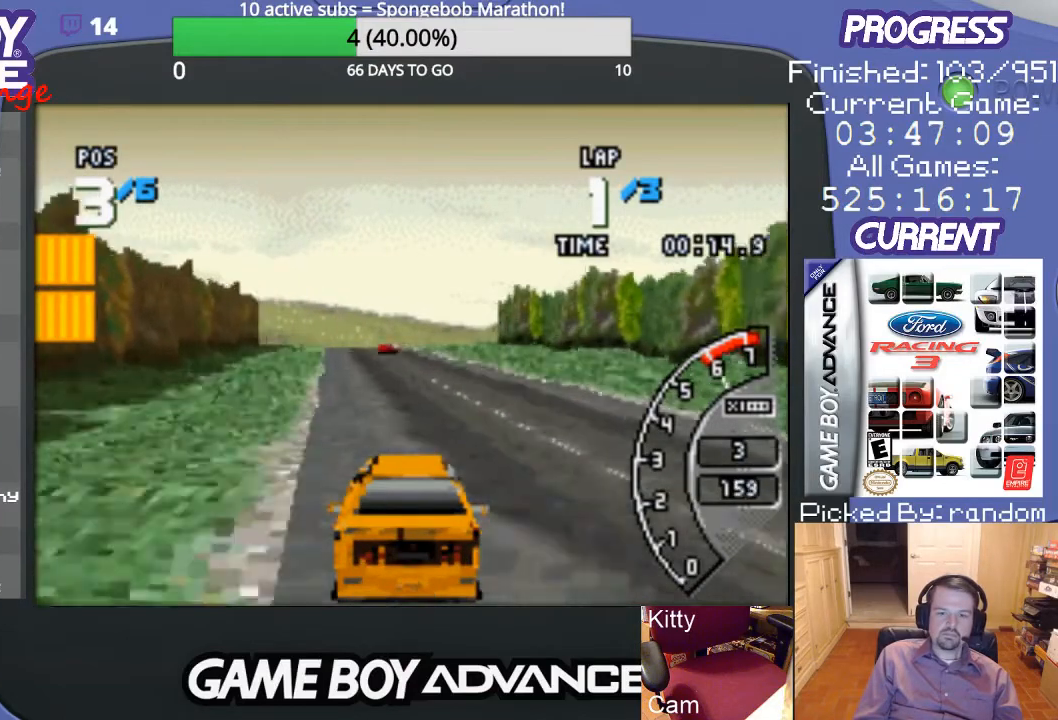
{"buttons": ["A"], "events": []}
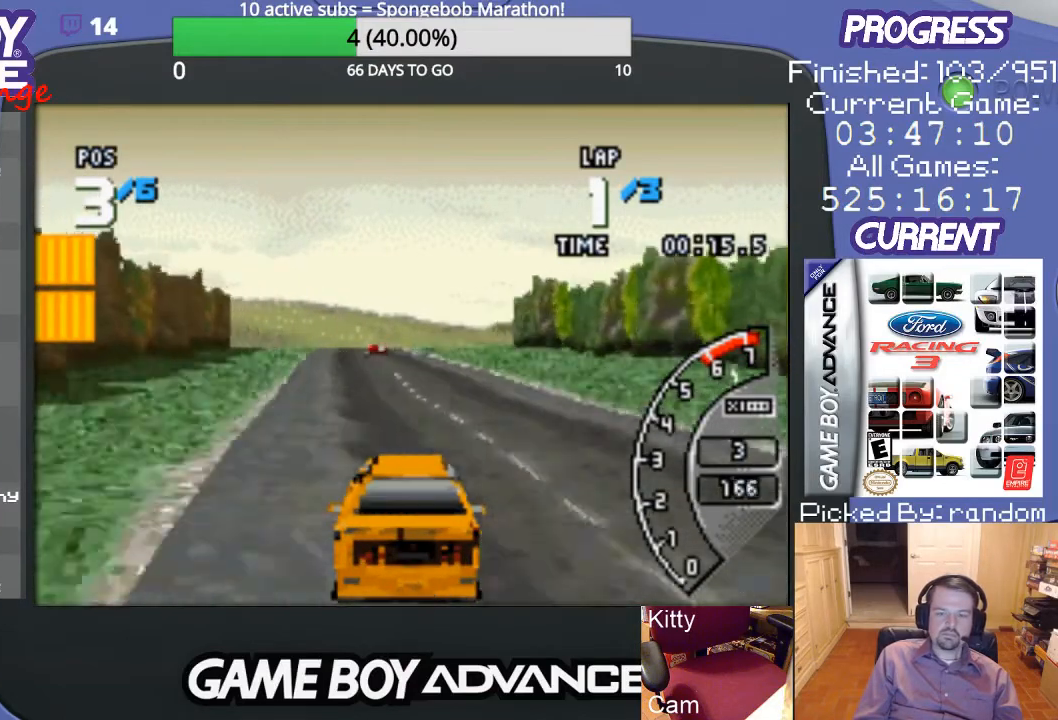
{"buttons": ["A"], "events": [[67, "DPAD_LEFT", "down"], [200, "DPAD_LEFT", "up"]]}
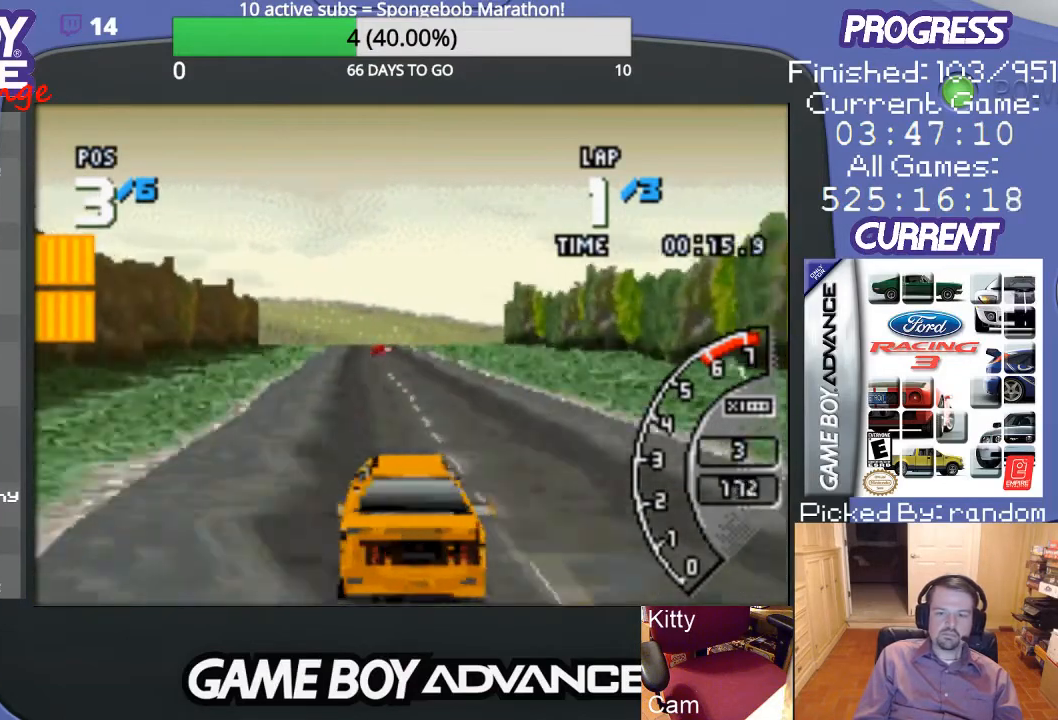
{"buttons": ["A"], "events": [[267, "DPAD_LEFT", "down"], [367, "DPAD_LEFT", "up"]]}
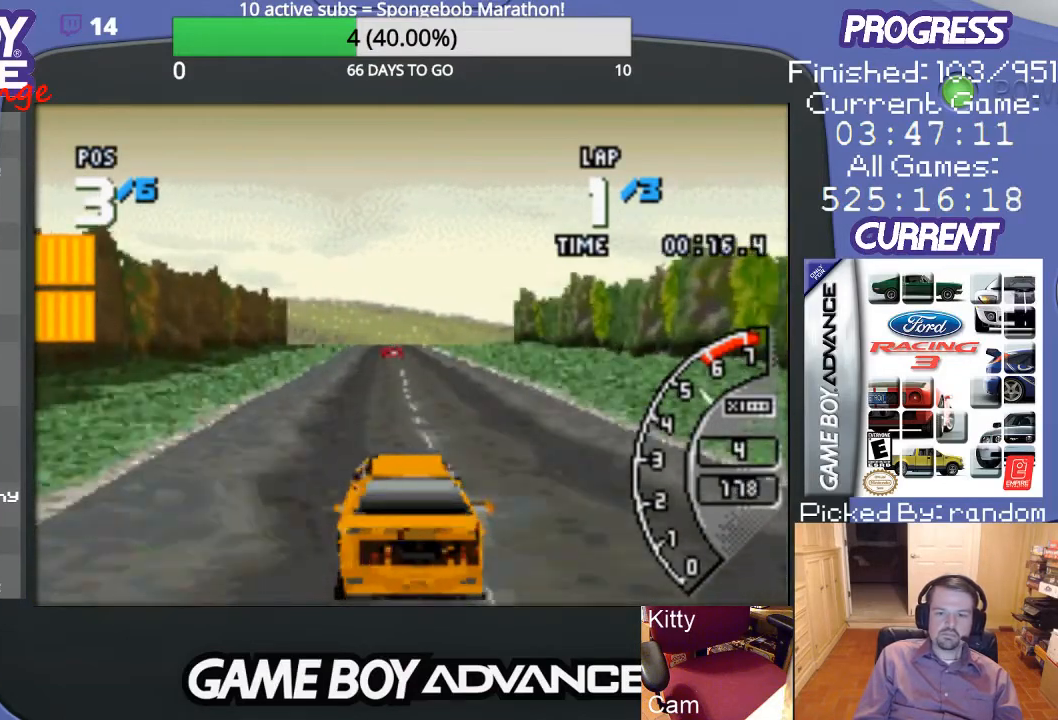
{"buttons": ["A"], "events": []}
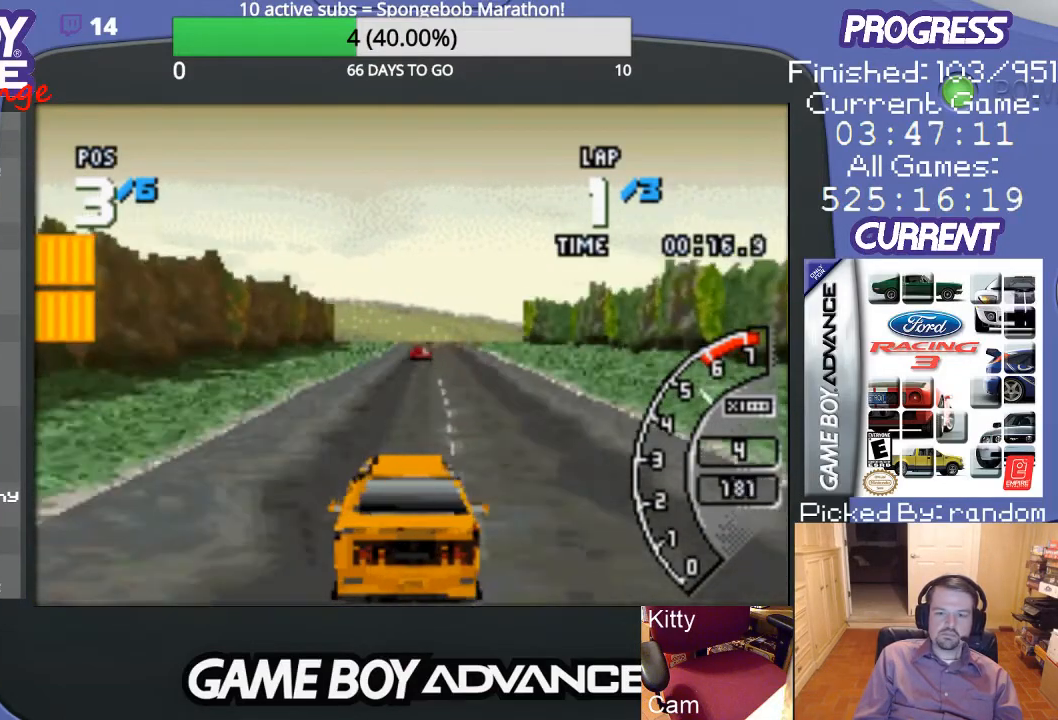
{"buttons": ["A"], "events": [[267, "DPAD_RIGHT", "down"], [367, "DPAD_RIGHT", "up"]]}
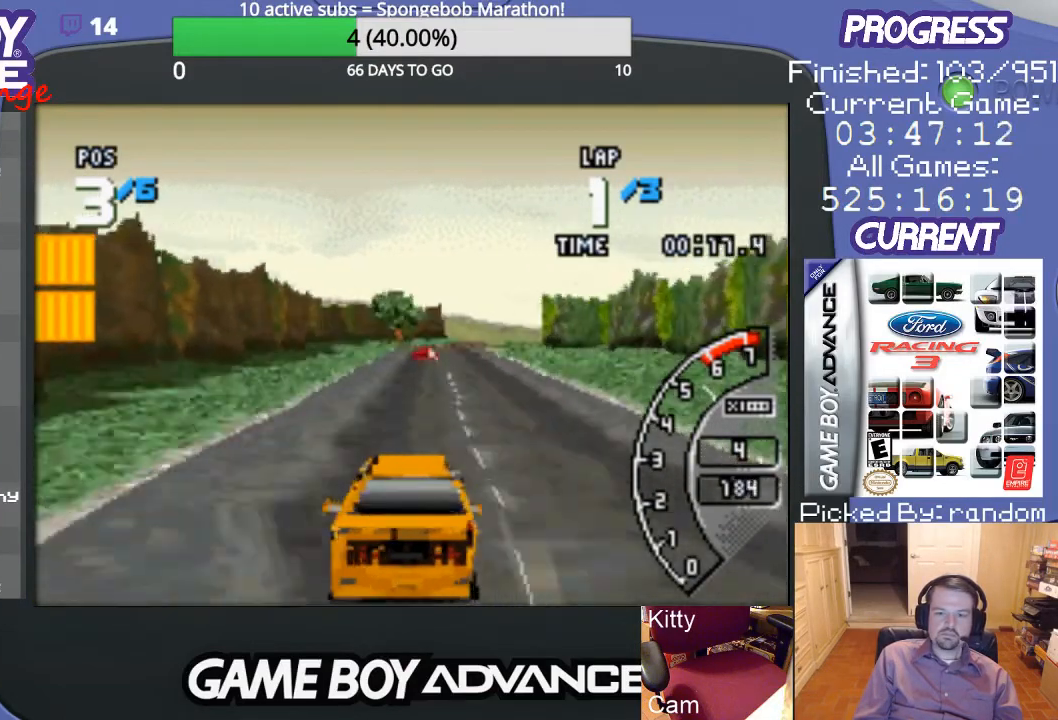
{"buttons": ["A"], "events": [[300, "DPAD_RIGHT", "down"], [400, "DPAD_RIGHT", "up"]]}
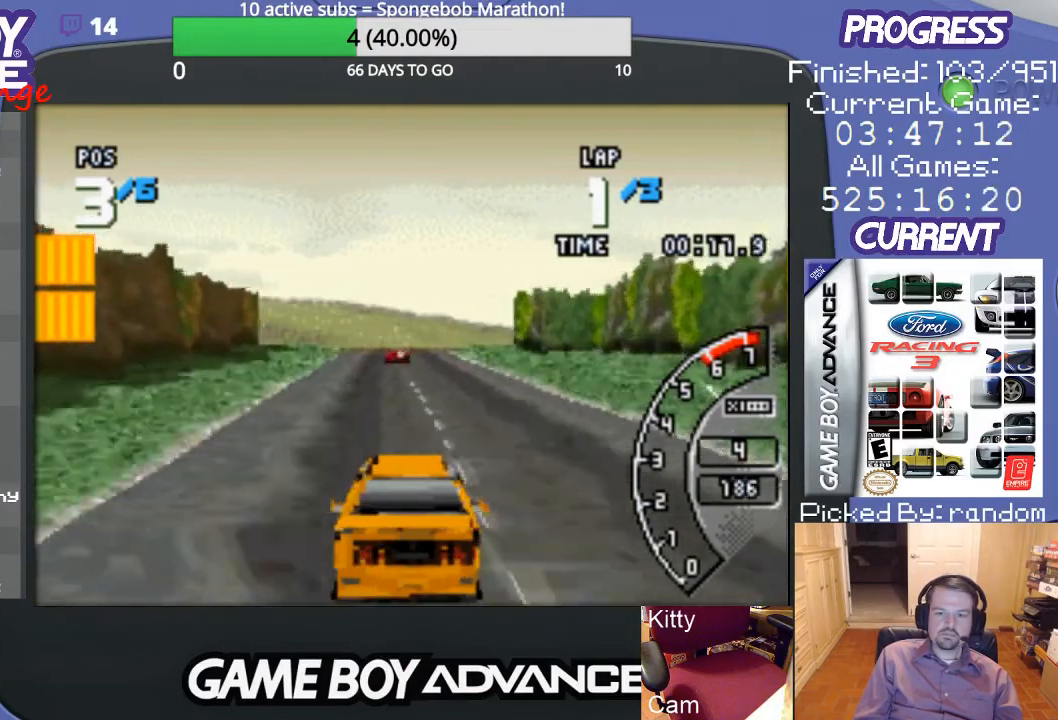
{"buttons": ["A"], "events": [[267, "DPAD_LEFT", "down"], [367, "DPAD_LEFT", "up"]]}
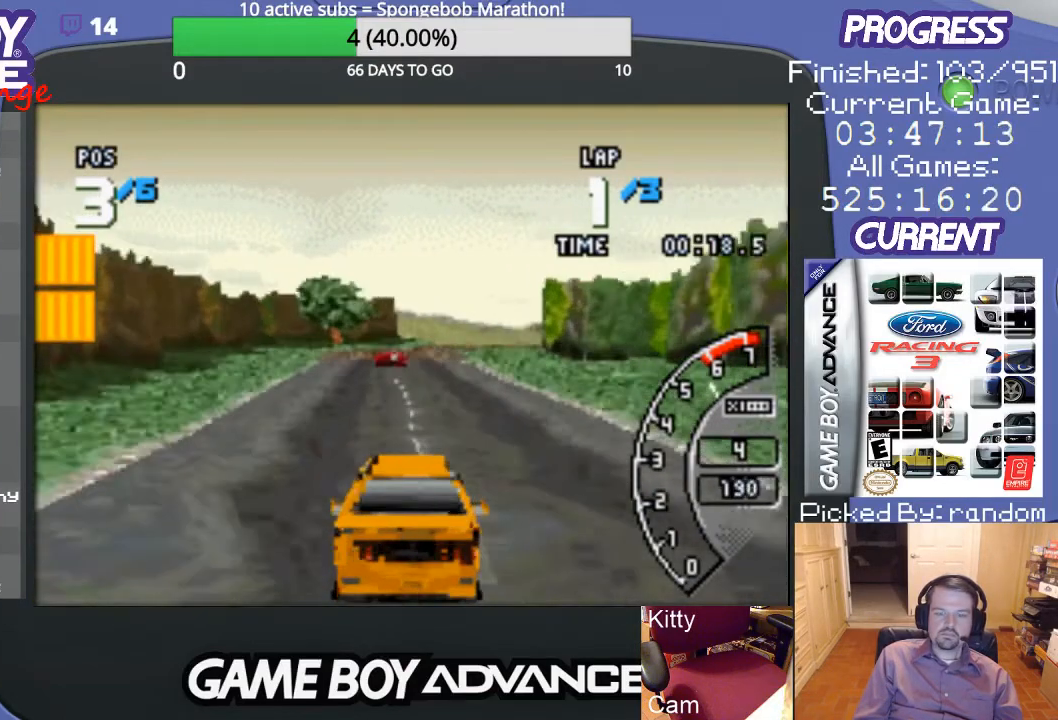
{"buttons": ["A"], "events": []}
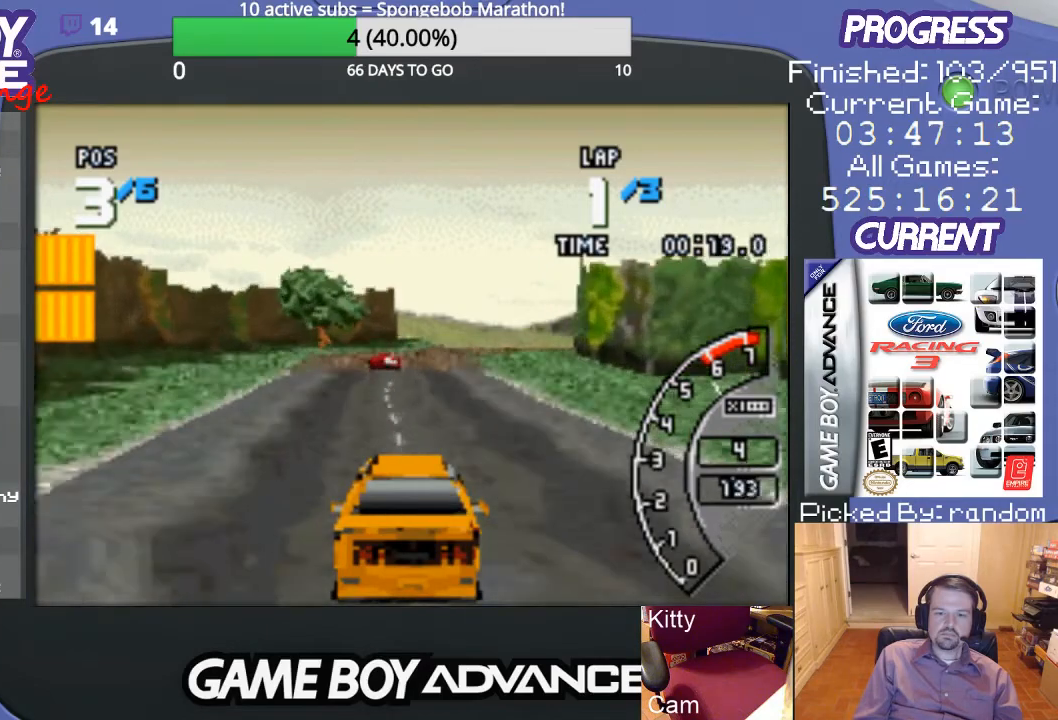
{"buttons": ["A"], "events": [[200, "DPAD_RIGHT", "down"], [300, "DPAD_RIGHT", "up"]]}
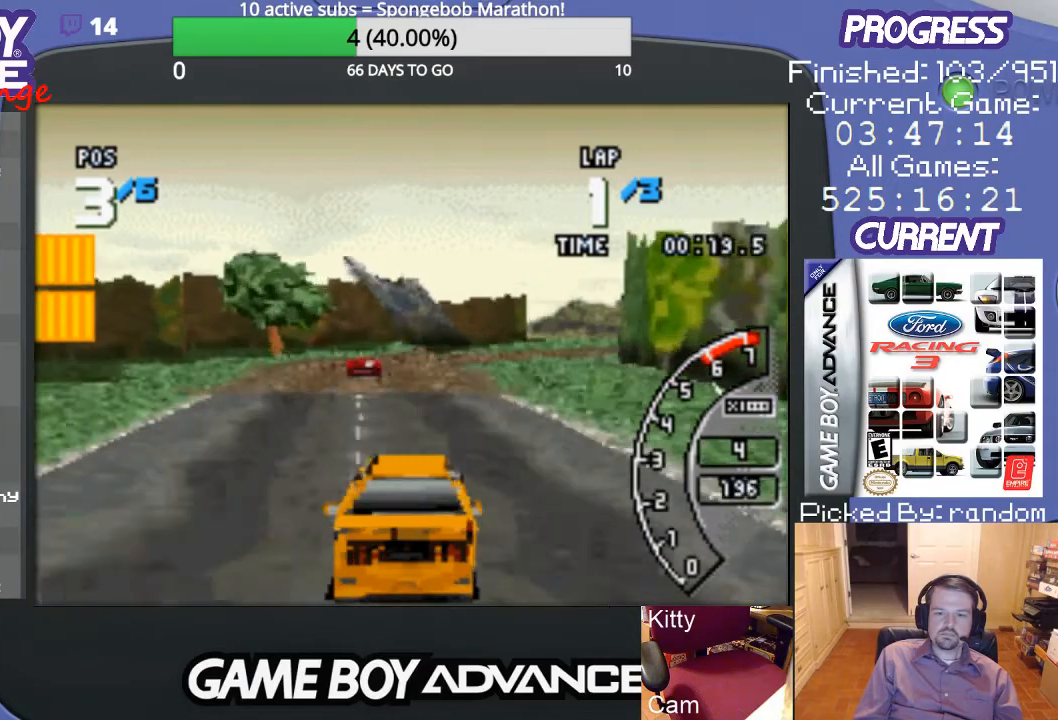
{"buttons": ["A", "DPAD_RIGHT"], "events": [[267, "DPAD_RIGHT", "down"], [333, "DPAD_RIGHT", "up"], [467, "DPAD_RIGHT", "down"]]}
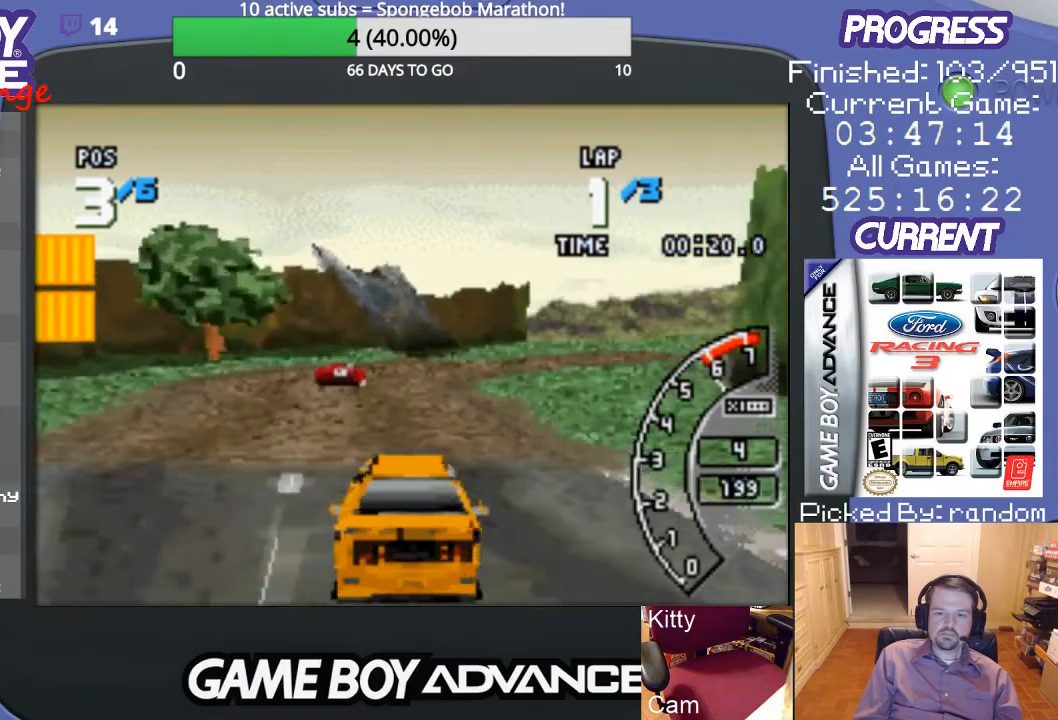
{"buttons": ["DPAD_RIGHT"], "events": [[67, "A", "up"], [267, "B", "down"], [367, "B", "up"]]}
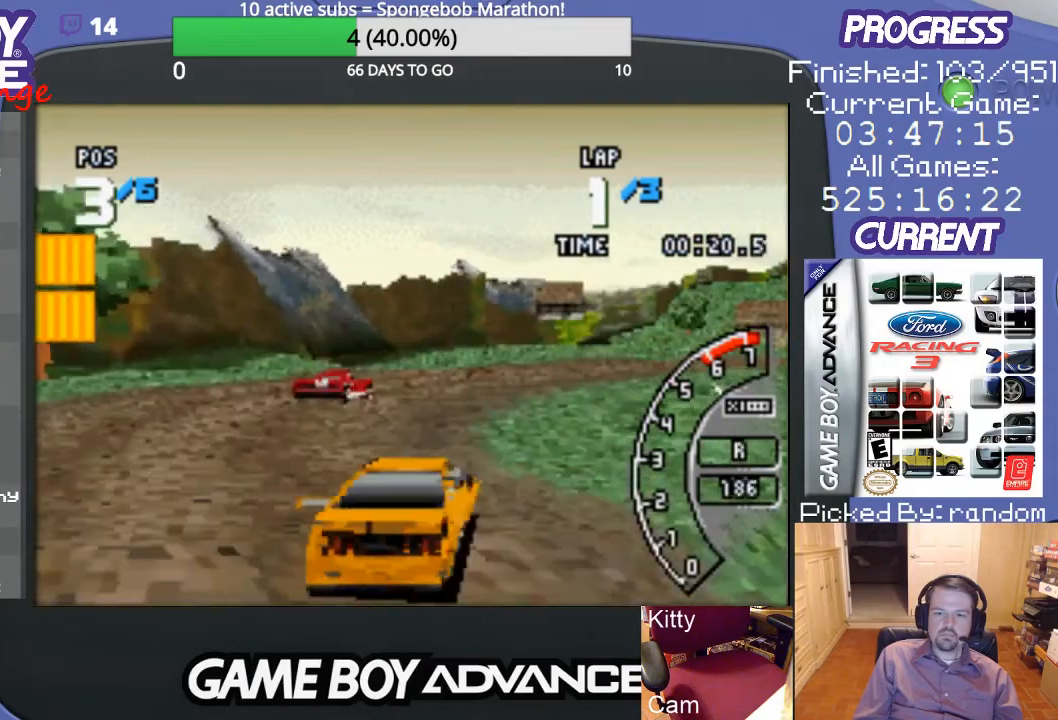
{"buttons": ["A"], "events": [[100, "DPAD_RIGHT", "up"], [200, "A", "down"], [200, "DPAD_RIGHT", "down"], [300, "A", "up"], [400, "A", "down"], [500, "DPAD_RIGHT", "up"]]}
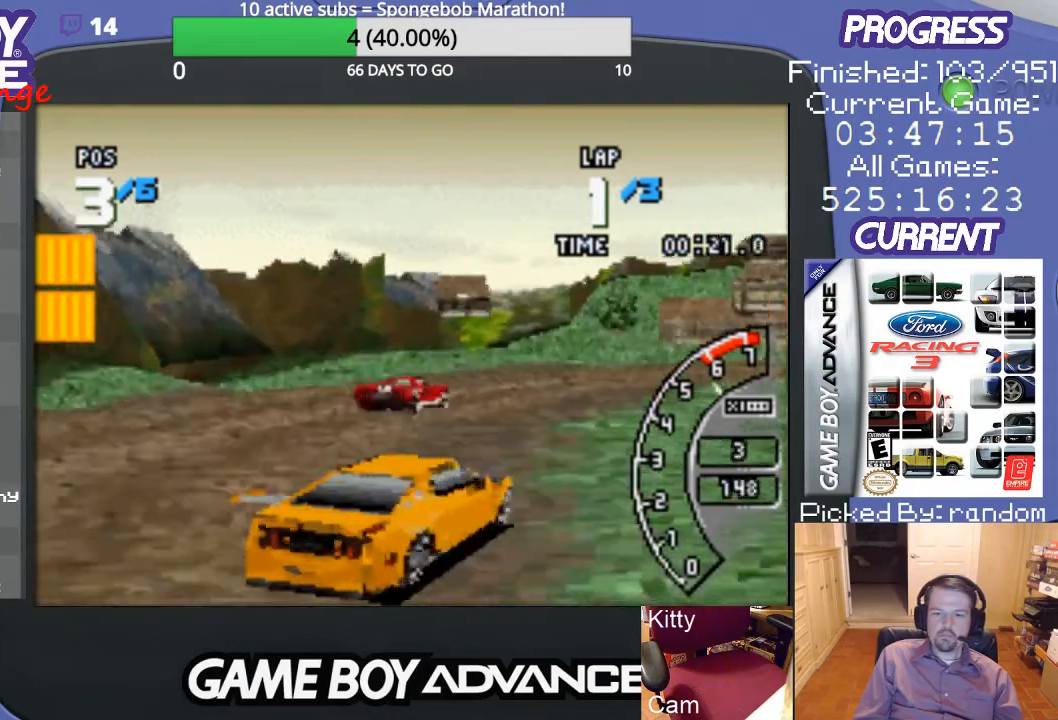
{"buttons": ["A", "DPAD_RIGHT"], "events": [[67, "DPAD_RIGHT", "down"], [233, "DPAD_RIGHT", "up"], [400, "DPAD_RIGHT", "down"]]}
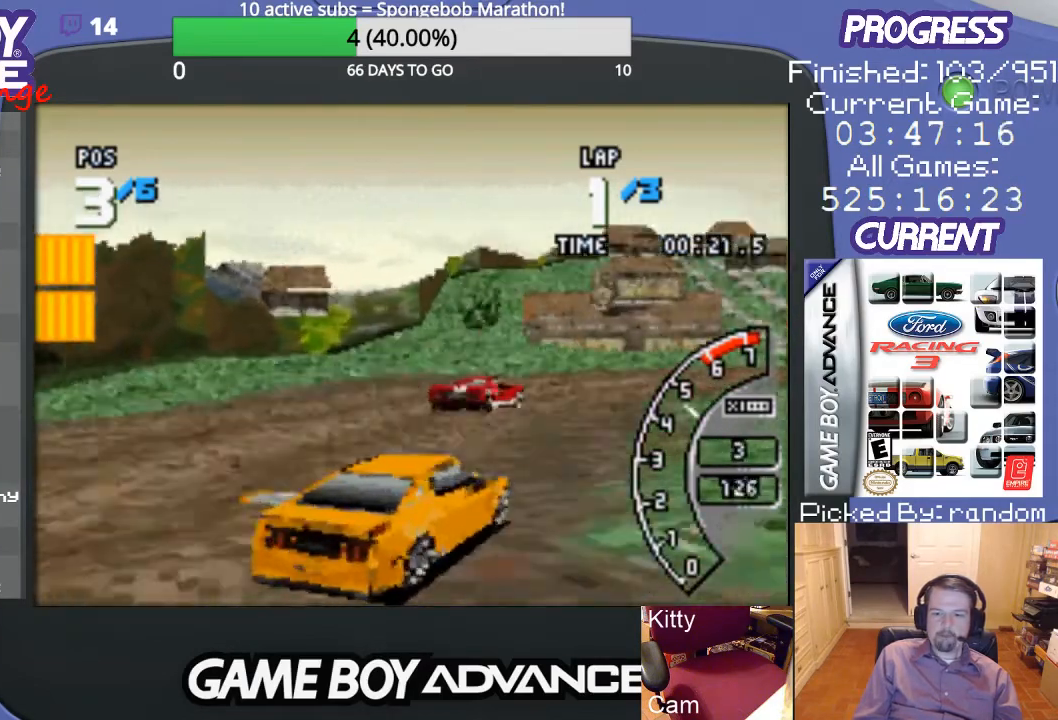
{"buttons": ["A"], "events": [[367, "DPAD_RIGHT", "up"]]}
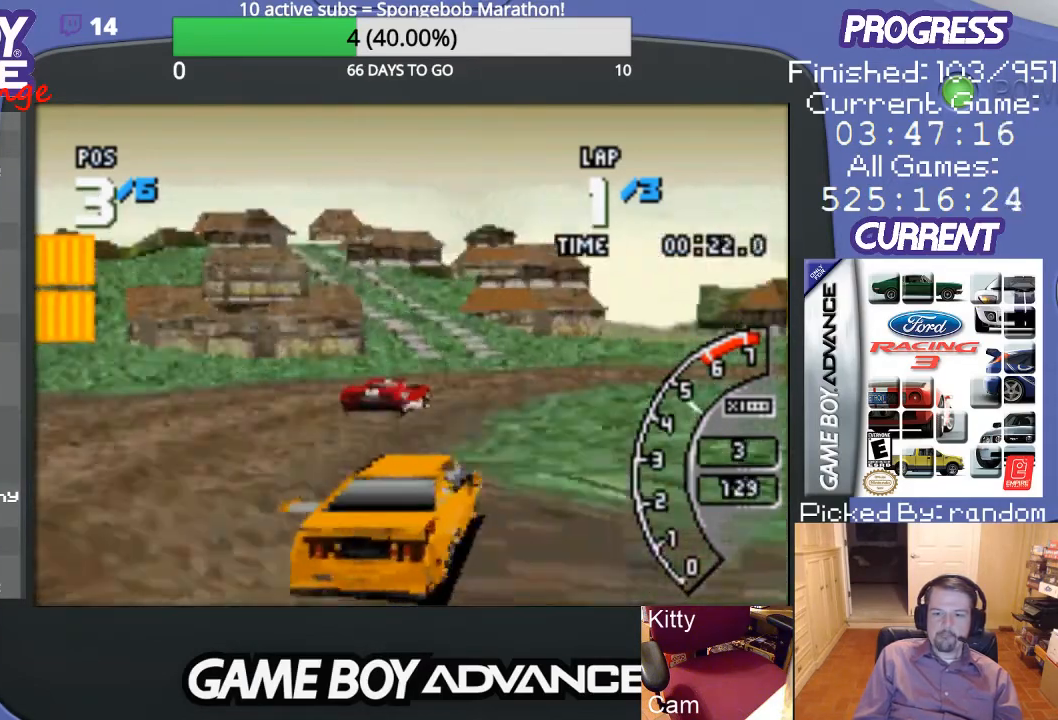
{"buttons": ["A"], "events": [[200, "DPAD_RIGHT", "down"], [500, "DPAD_RIGHT", "up"]]}
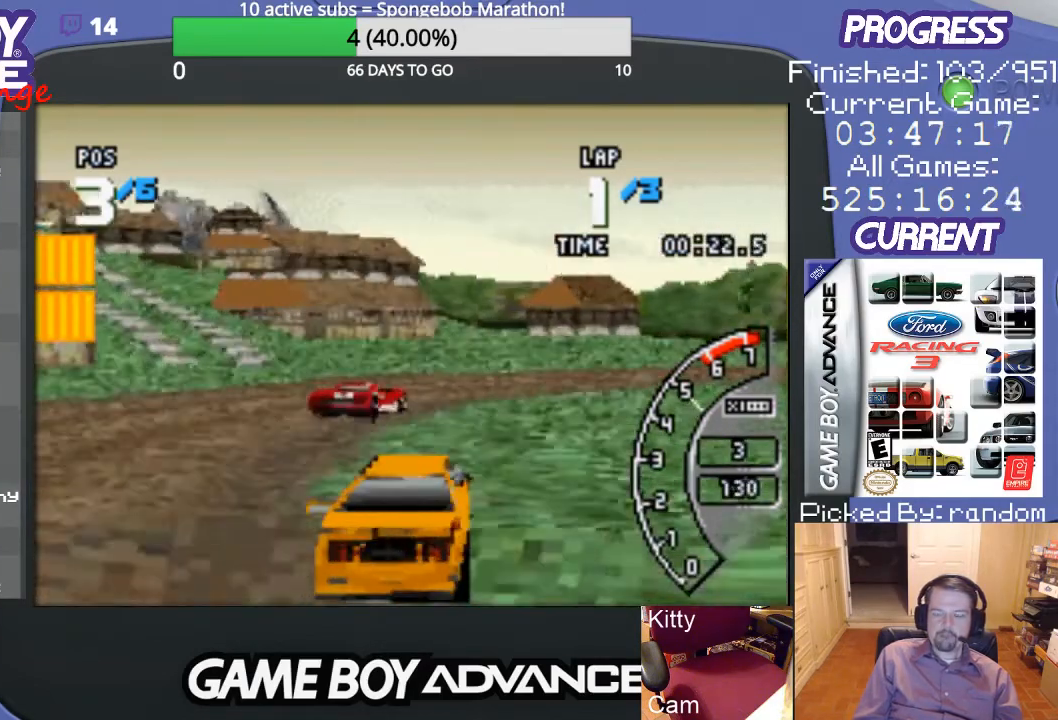
{"buttons": ["A"], "events": [[67, "DPAD_RIGHT", "down"], [400, "DPAD_RIGHT", "up"]]}
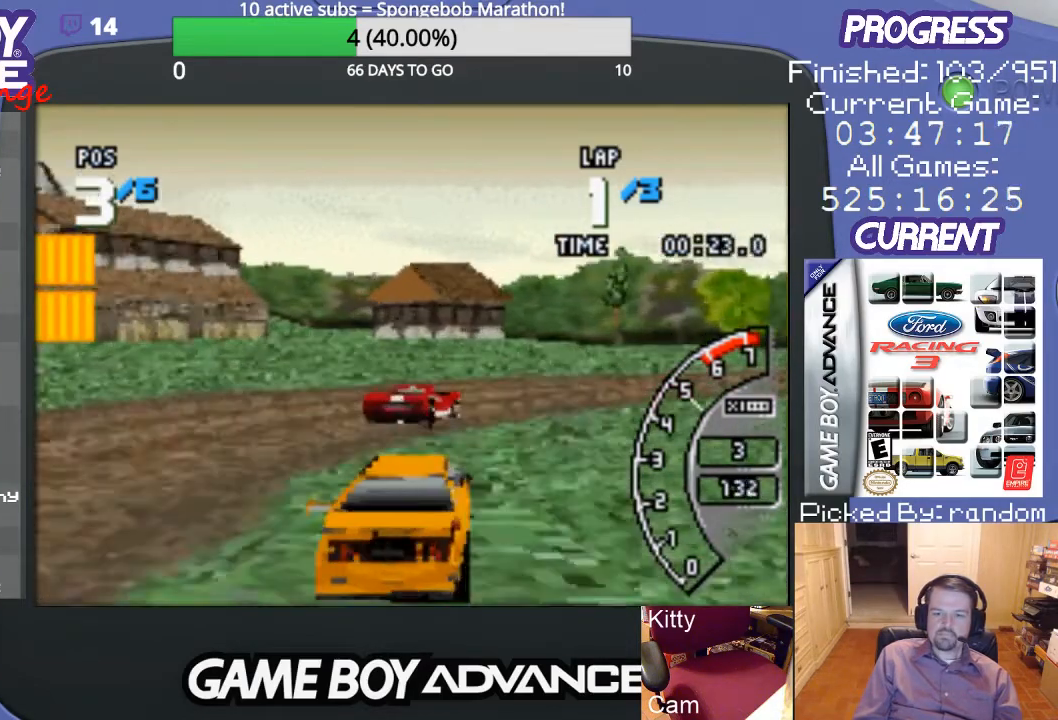
{"buttons": ["A", "DPAD_RIGHT"], "events": [[33, "DPAD_RIGHT", "down"]]}
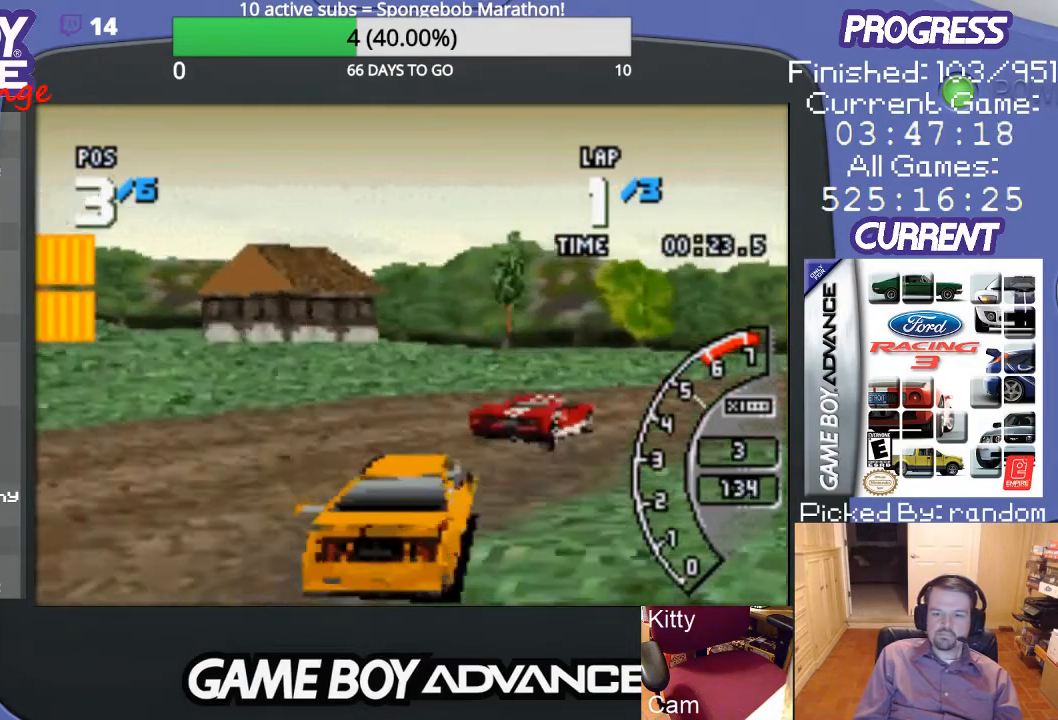
{"buttons": ["A", "DPAD_RIGHT"], "events": []}
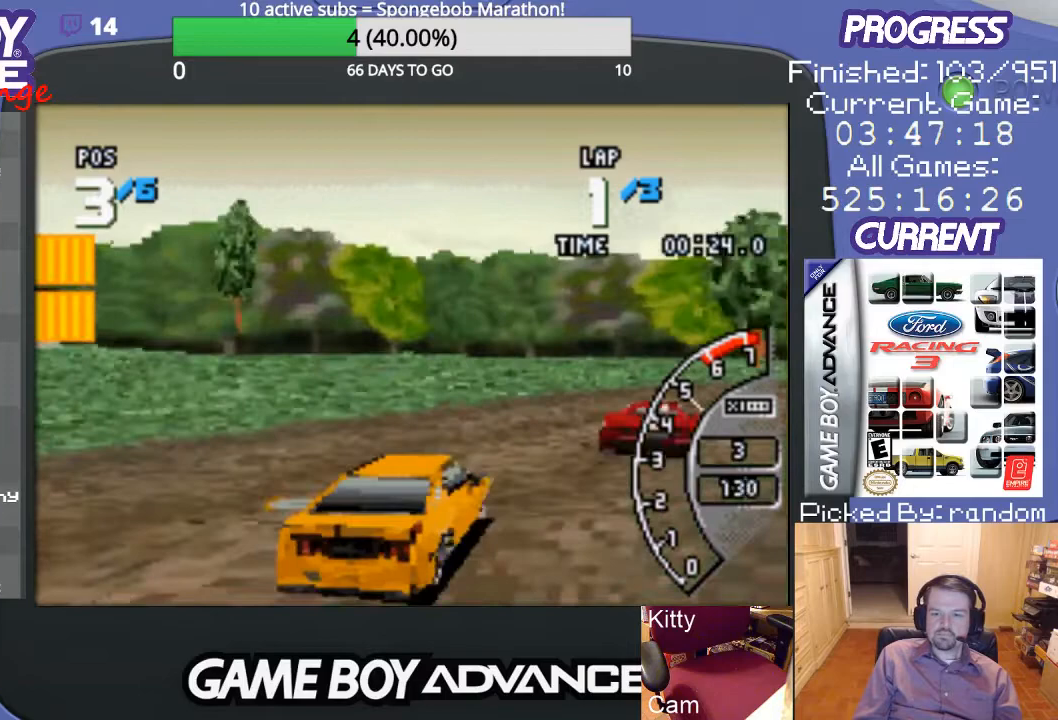
{"buttons": ["A", "DPAD_RIGHT"], "events": [[167, "DPAD_RIGHT", "up"], [333, "DPAD_RIGHT", "down"]]}
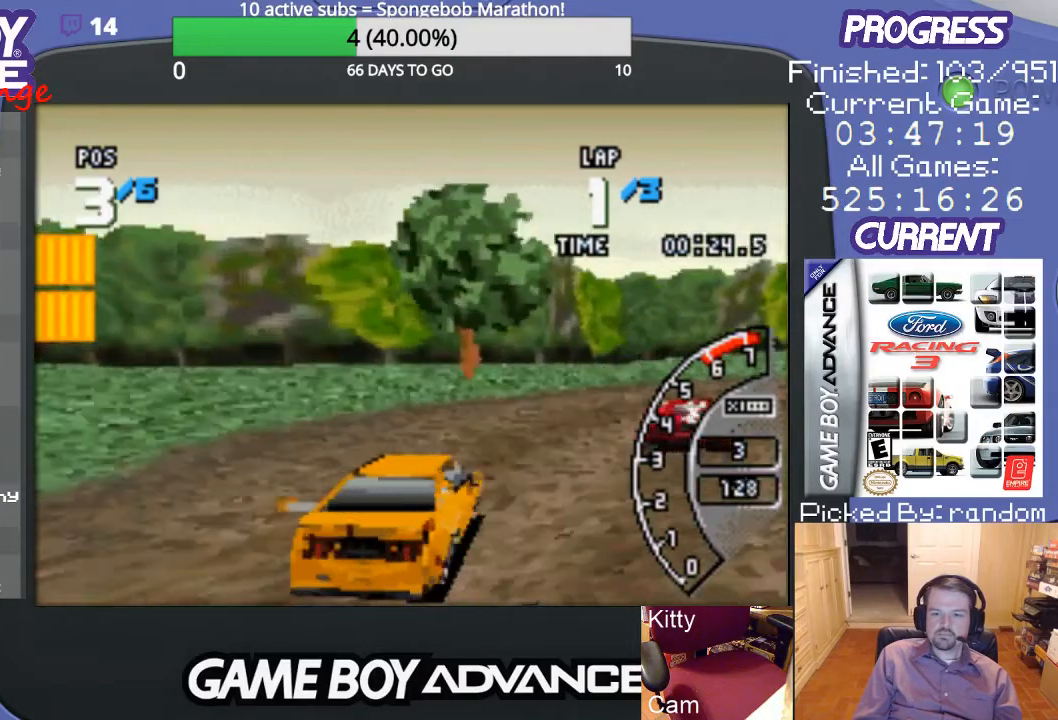
{"buttons": ["A", "DPAD_RIGHT"], "events": [[267, "DPAD_RIGHT", "up"], [367, "DPAD_RIGHT", "down"]]}
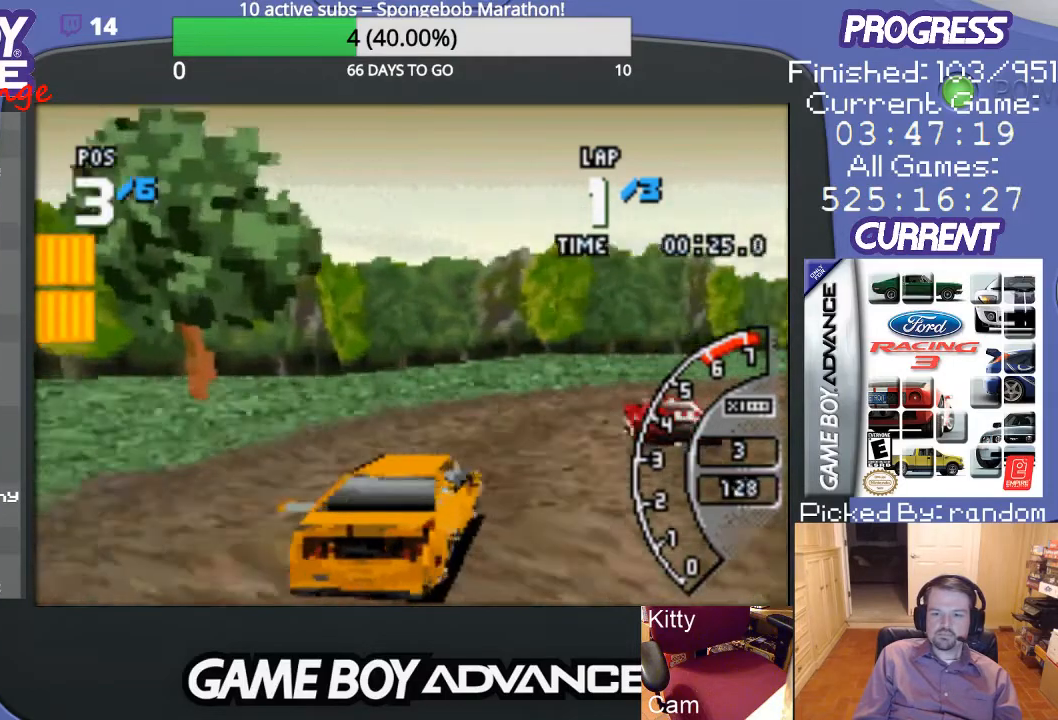
{"buttons": ["A", "DPAD_RIGHT"], "events": [[333, "DPAD_RIGHT", "up"], [367, "DPAD_RIGHT", "down"]]}
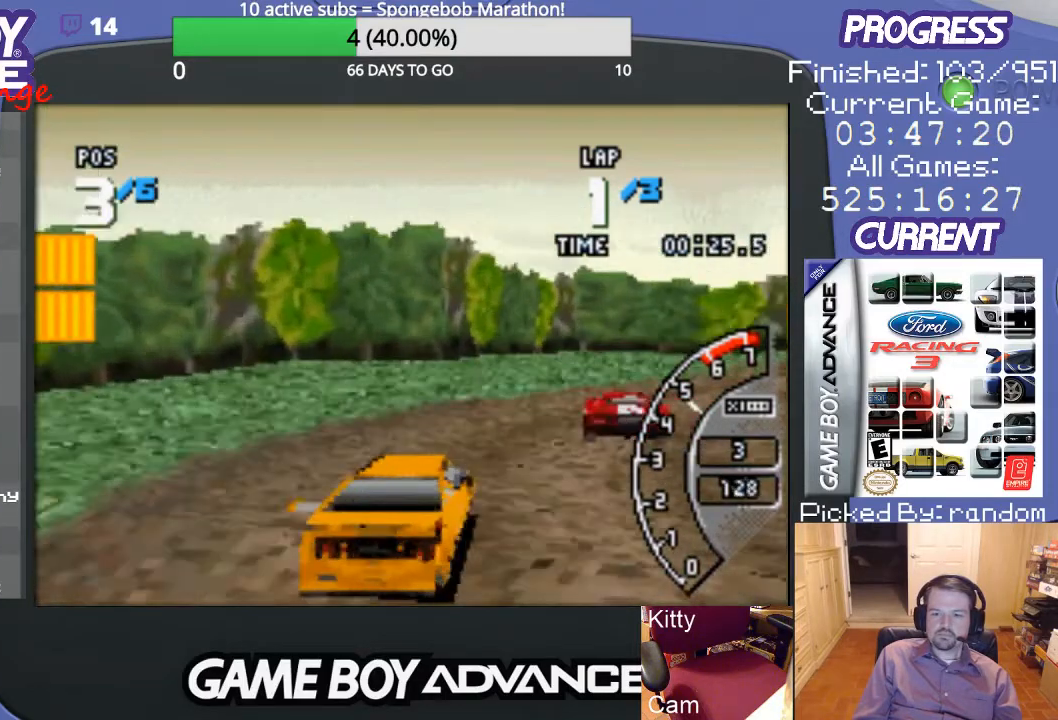
{"buttons": ["A", "DPAD_RIGHT"], "events": [[167, "DPAD_RIGHT", "up"], [267, "DPAD_RIGHT", "down"]]}
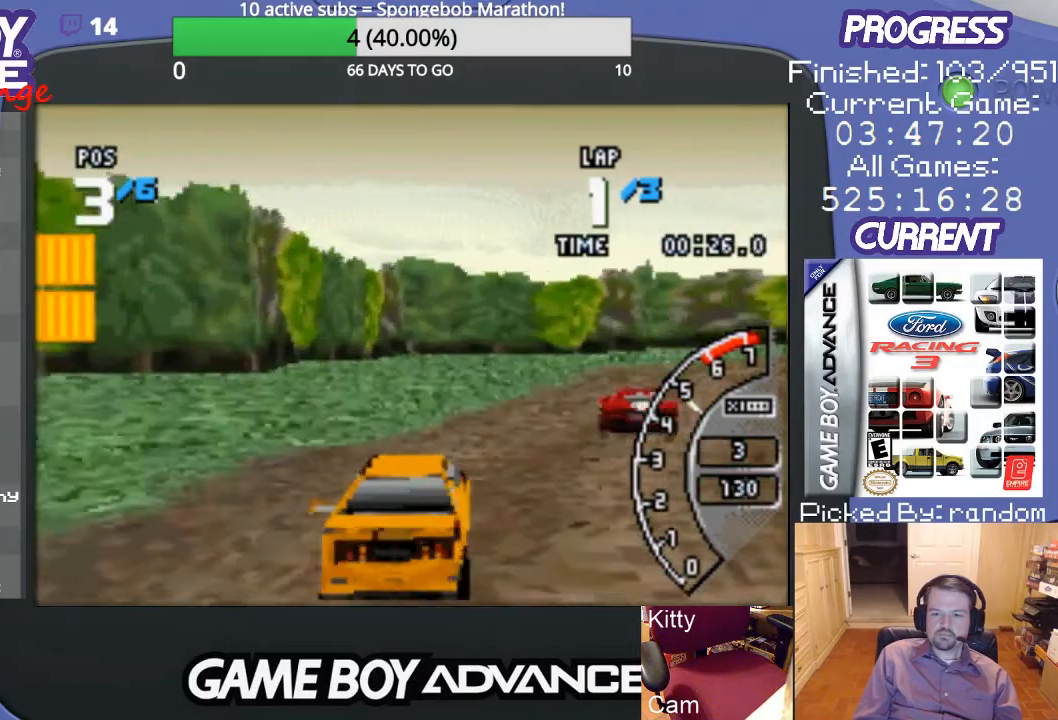
{"buttons": ["A"], "events": [[433, "DPAD_RIGHT", "up"]]}
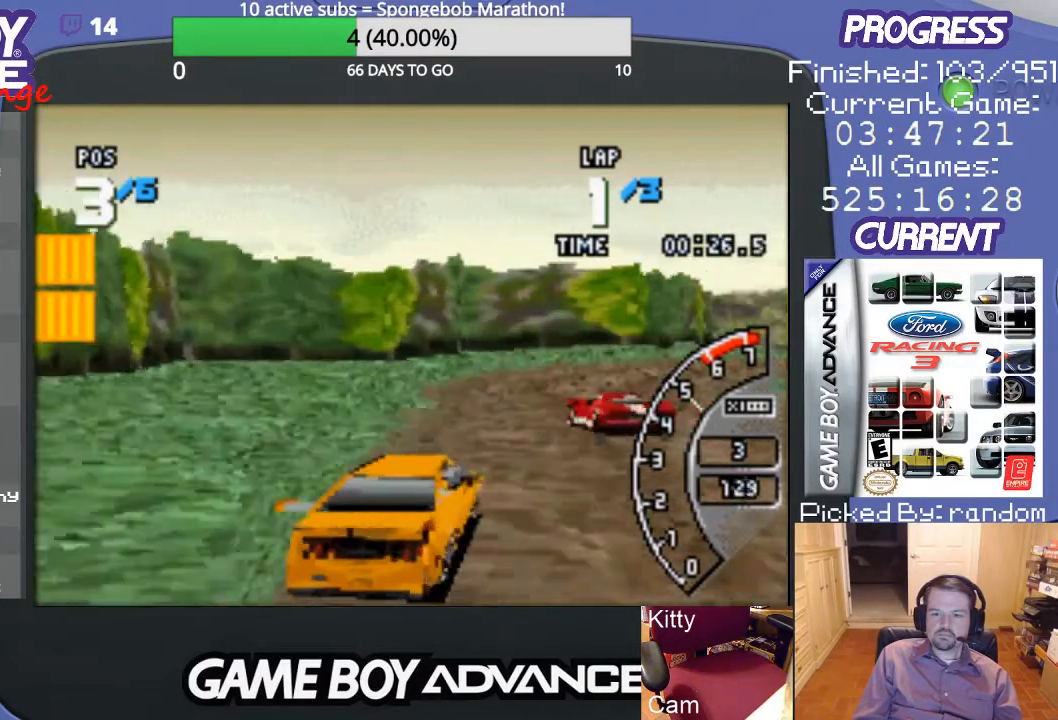
{"buttons": ["A"], "events": []}
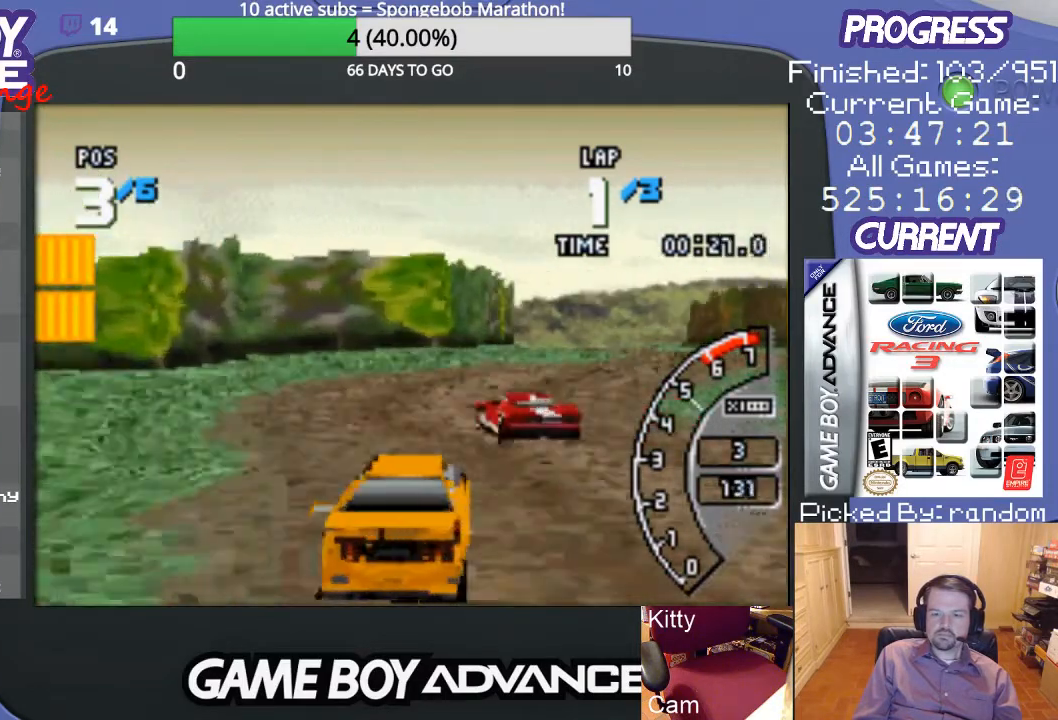
{"buttons": ["A", "DPAD_RIGHT"], "events": [[33, "DPAD_RIGHT", "down"]]}
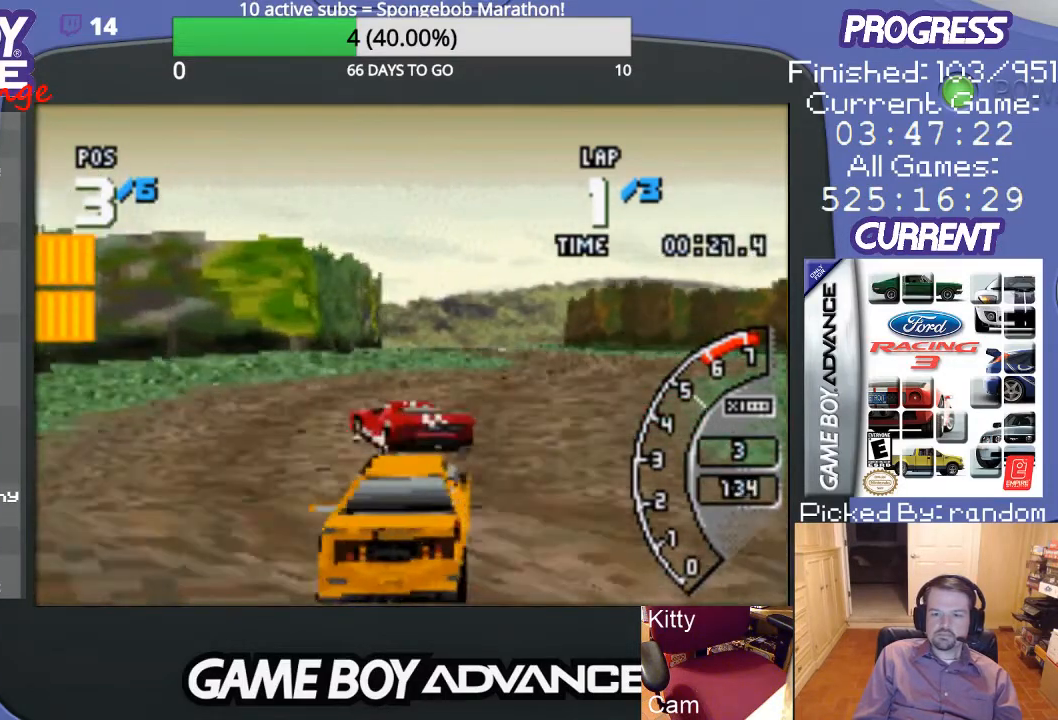
{"buttons": ["A", "DPAD_LEFT"], "events": [[167, "DPAD_RIGHT", "up"], [367, "DPAD_LEFT", "down"]]}
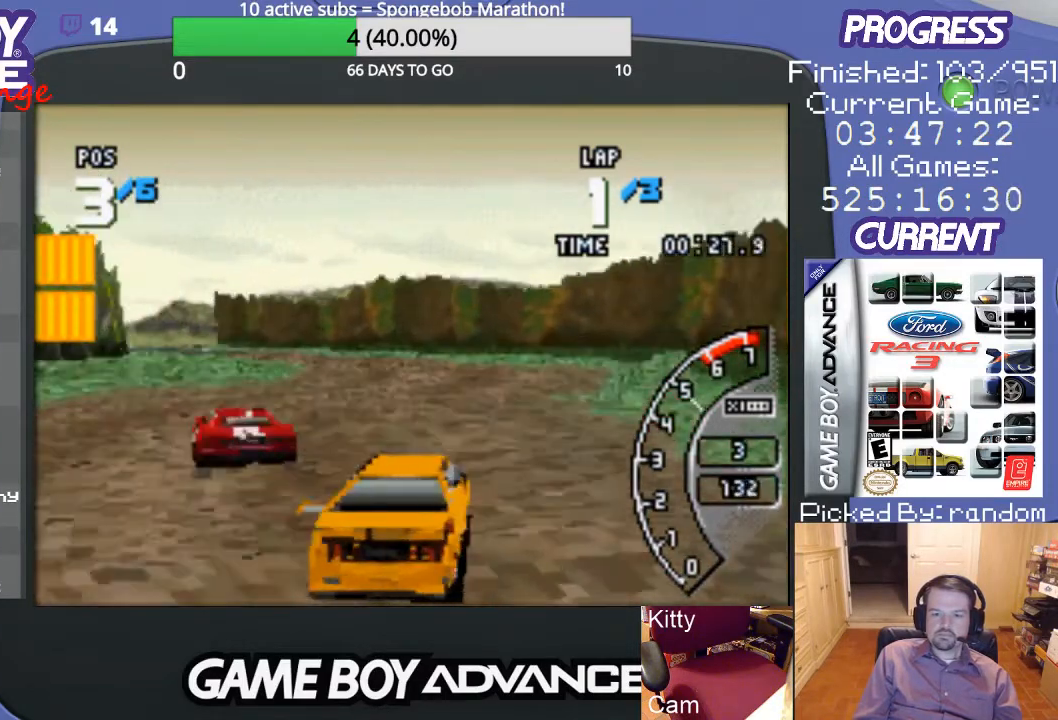
{"buttons": ["A", "DPAD_LEFT"], "events": [[100, "DPAD_LEFT", "up"], [300, "DPAD_LEFT", "down"]]}